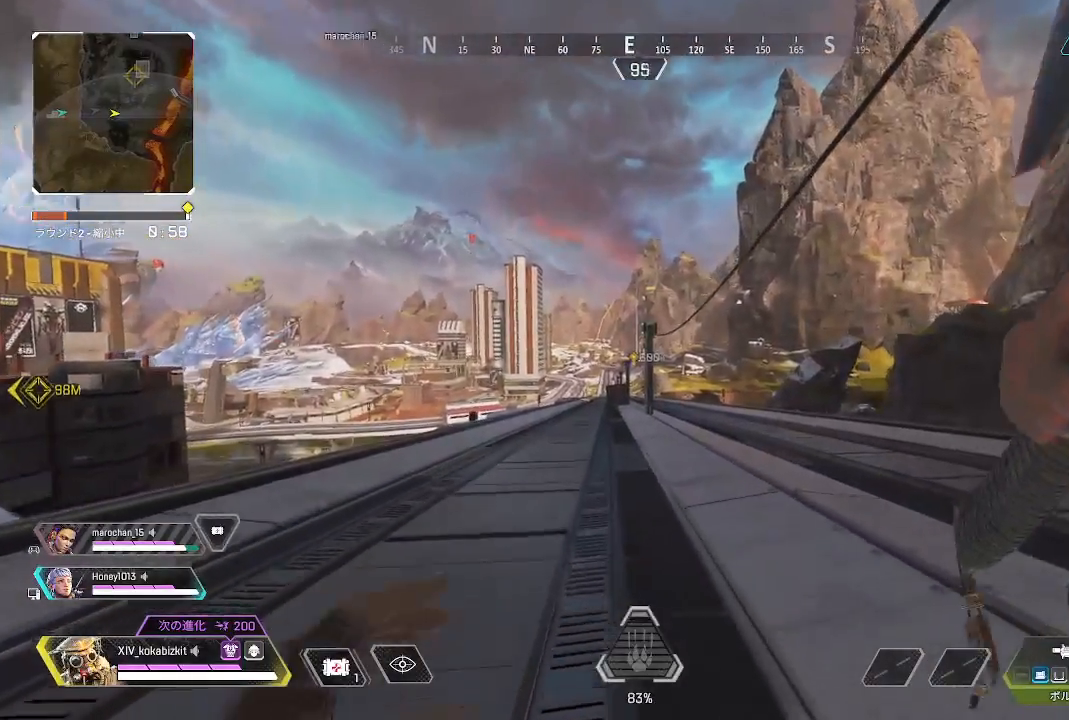
Gameplay with a controller (PlayStation layout); each line is a JSON object with the inputs held at the frame after it. "events" lists button and stick changes between this image and that frame as [ms after this image, input, new state], when the widget could be followed in between.
{"buttons": [], "left_stick": "up", "right_stick": "center", "events": [[150, "right_stick", "center"]]}
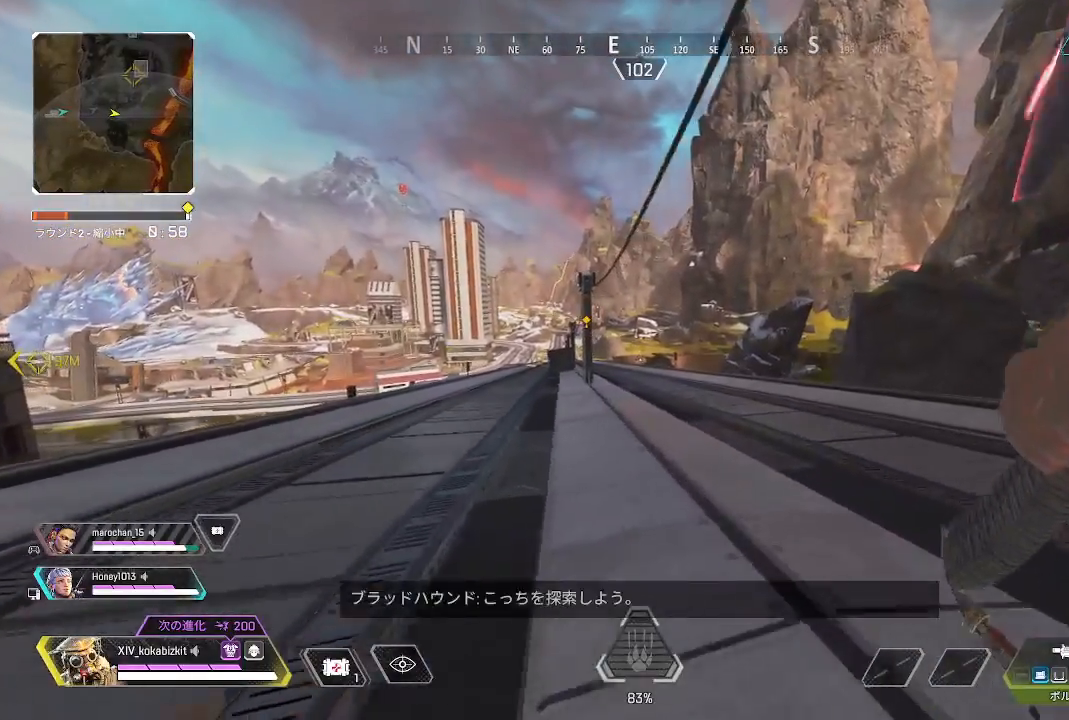
{"buttons": ["L1"], "left_stick": "up", "right_stick": "center", "events": [[183, "right_stick", "left"], [283, "L1", "down"], [350, "right_stick", "center"]]}
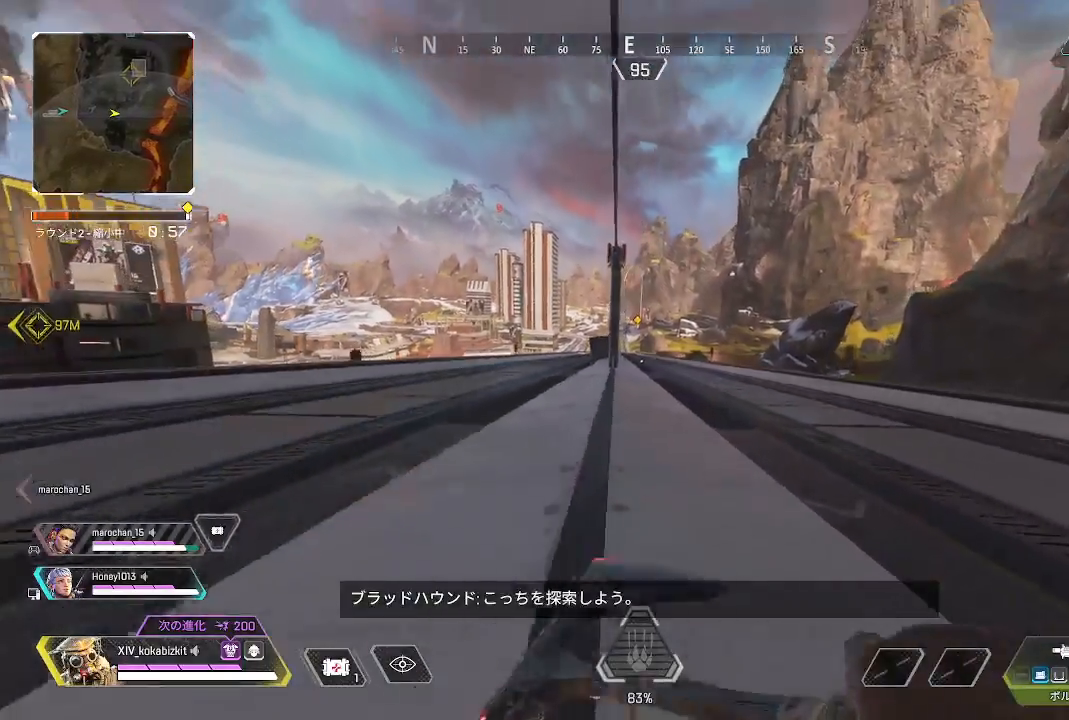
{"buttons": [], "left_stick": "up", "right_stick": "center", "events": [[83, "R3", "down"], [133, "R3", "up"], [217, "L1", "up"]]}
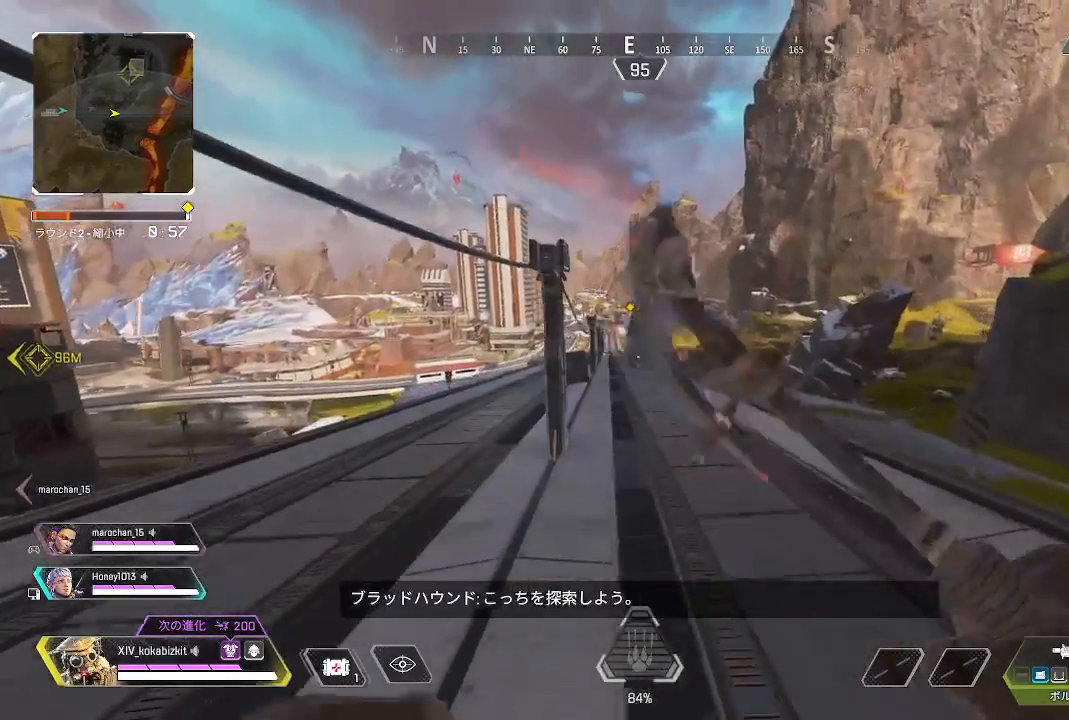
{"buttons": [], "left_stick": "up", "right_stick": "center", "events": [[283, "right_stick", "up-left"], [350, "right_stick", "center"]]}
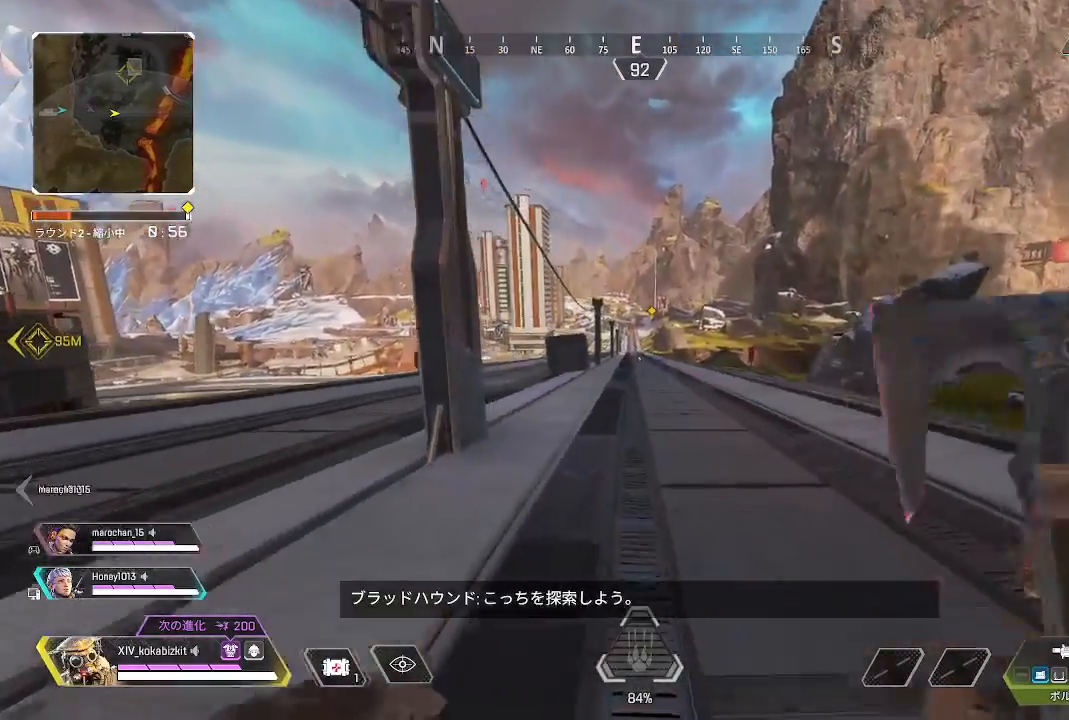
{"buttons": [], "left_stick": "up", "right_stick": "center", "events": [[267, "TOUCHPAD", "down"], [367, "TOUCHPAD", "up"]]}
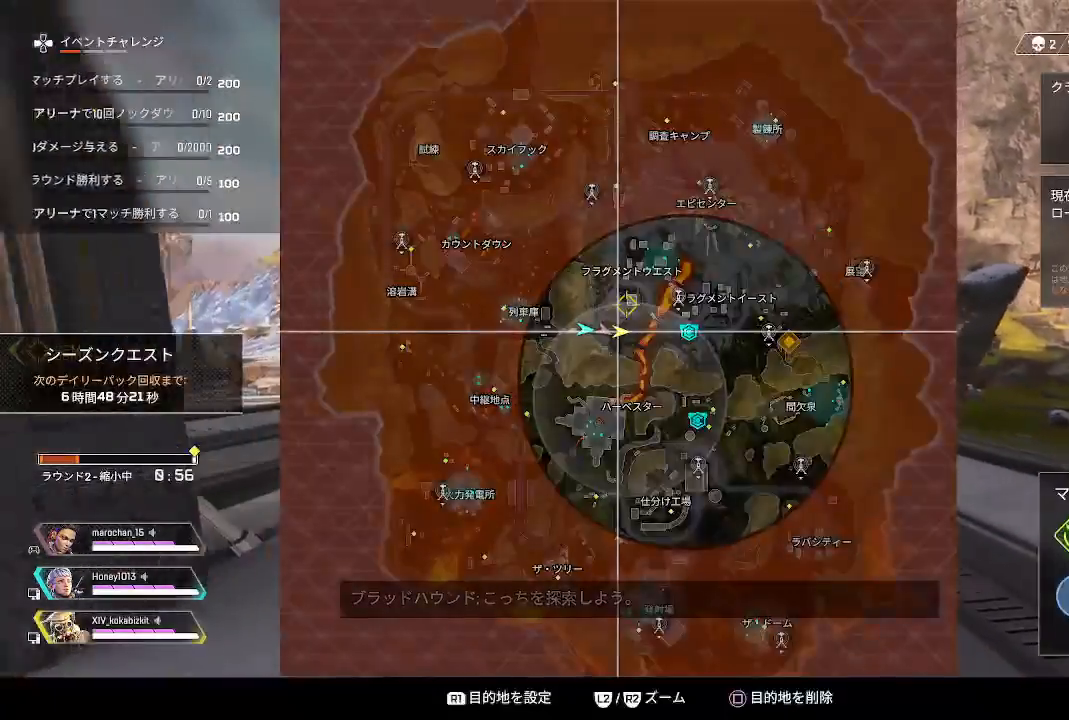
{"buttons": [], "left_stick": "up", "right_stick": "center", "events": [[50, "R2", "down"], [217, "R2", "up"]]}
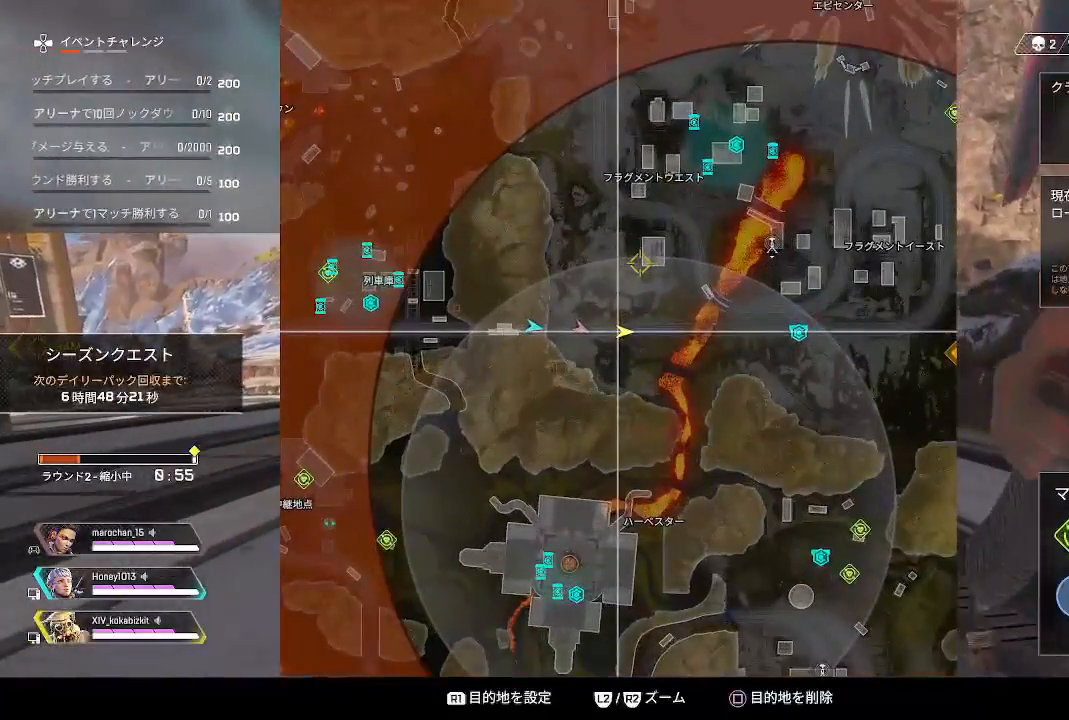
{"buttons": [], "left_stick": "up", "right_stick": "center", "events": [[283, "L2", "down"], [417, "L2", "up"]]}
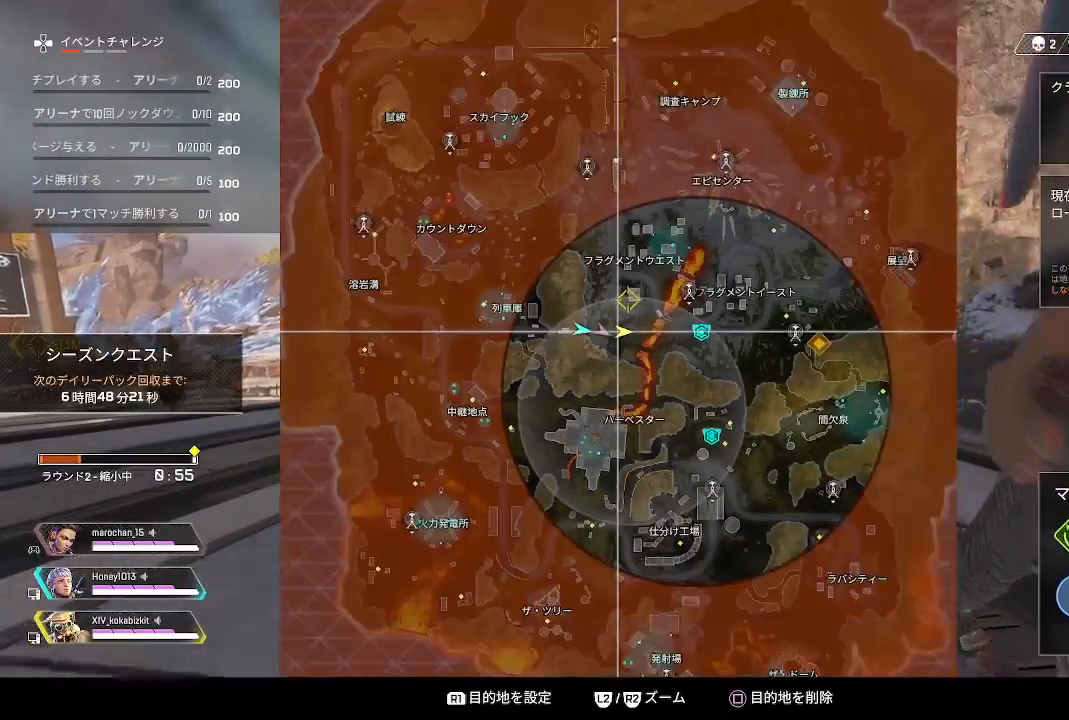
{"buttons": [], "left_stick": "up", "right_stick": "center", "events": [[333, "TOUCHPAD", "down"], [433, "TOUCHPAD", "up"]]}
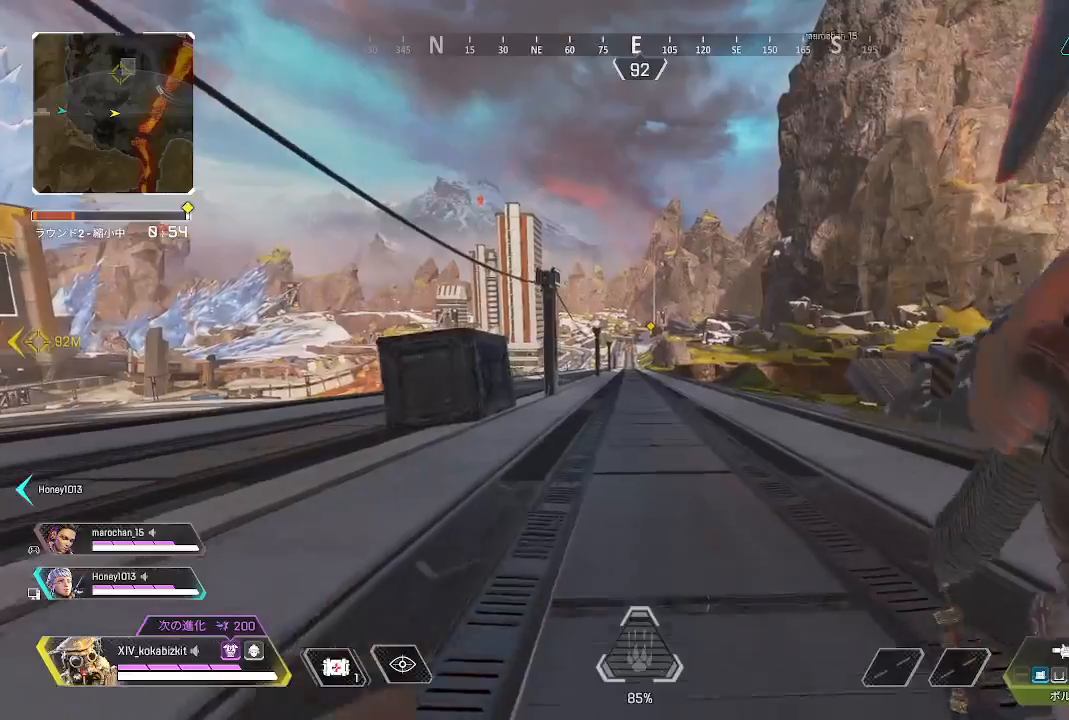
{"buttons": ["L1"], "left_stick": "up", "right_stick": "center", "events": [[500, "L1", "down"]]}
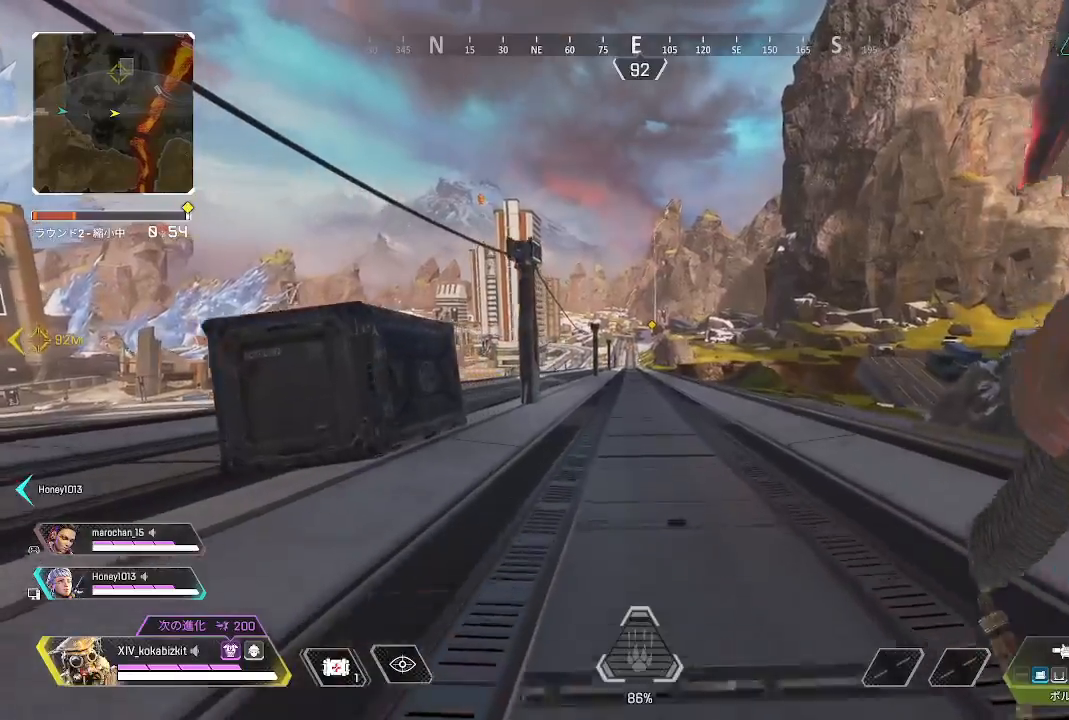
{"buttons": [], "left_stick": "up", "right_stick": "center", "events": [[283, "R3", "down"], [350, "R3", "up"], [467, "L1", "up"]]}
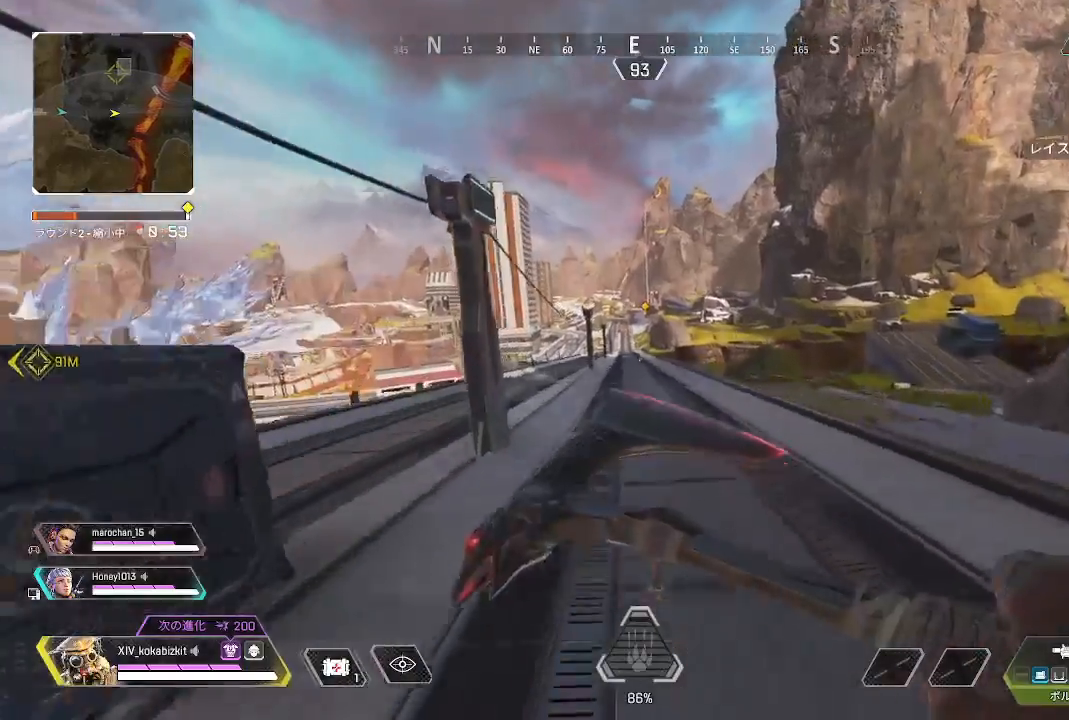
{"buttons": [], "left_stick": "up", "right_stick": "center", "events": []}
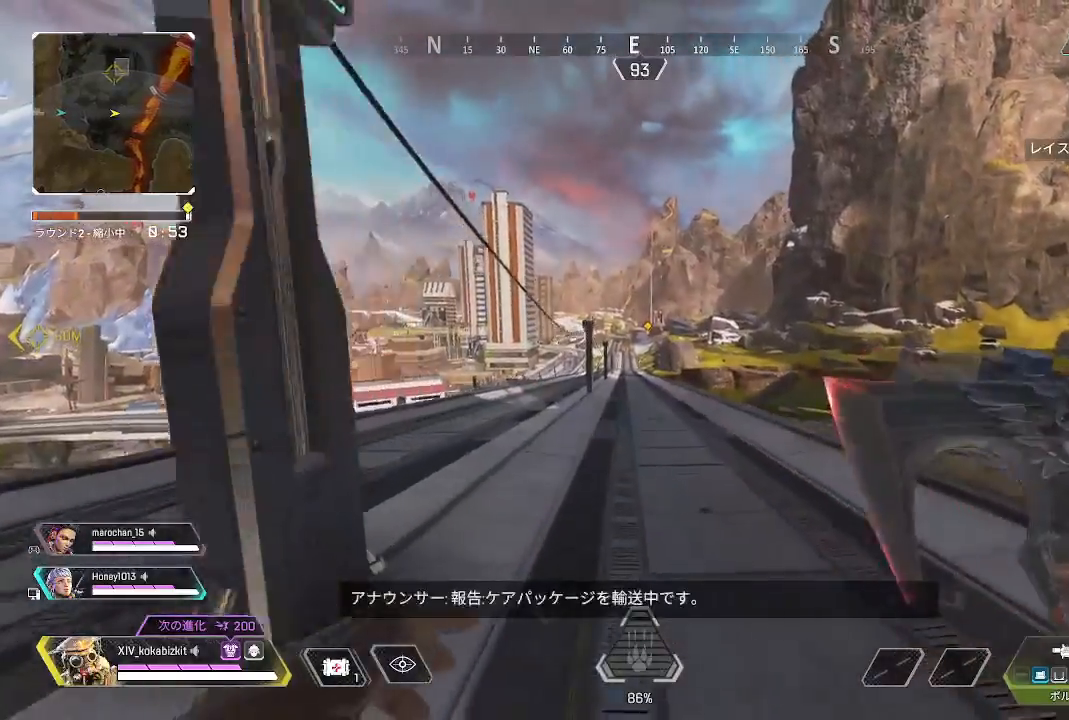
{"buttons": [], "left_stick": "up", "right_stick": "center", "events": [[233, "right_stick", "left"], [367, "right_stick", "center"]]}
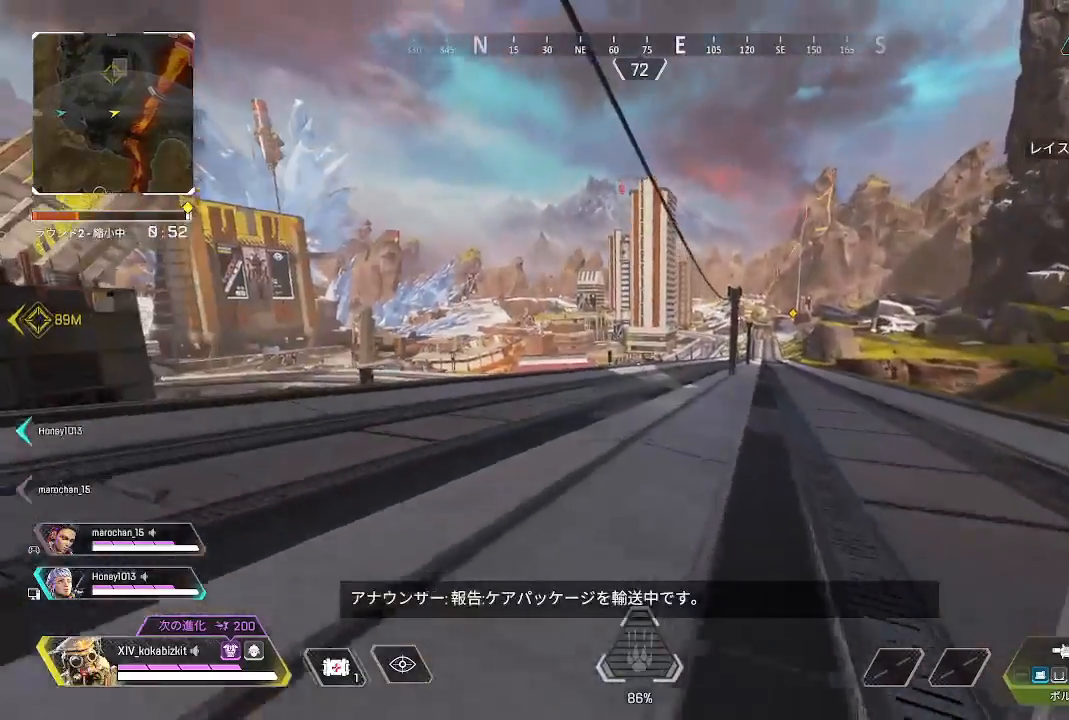
{"buttons": [], "left_stick": "up", "right_stick": "center", "events": [[67, "right_stick", "left"], [267, "right_stick", "center"]]}
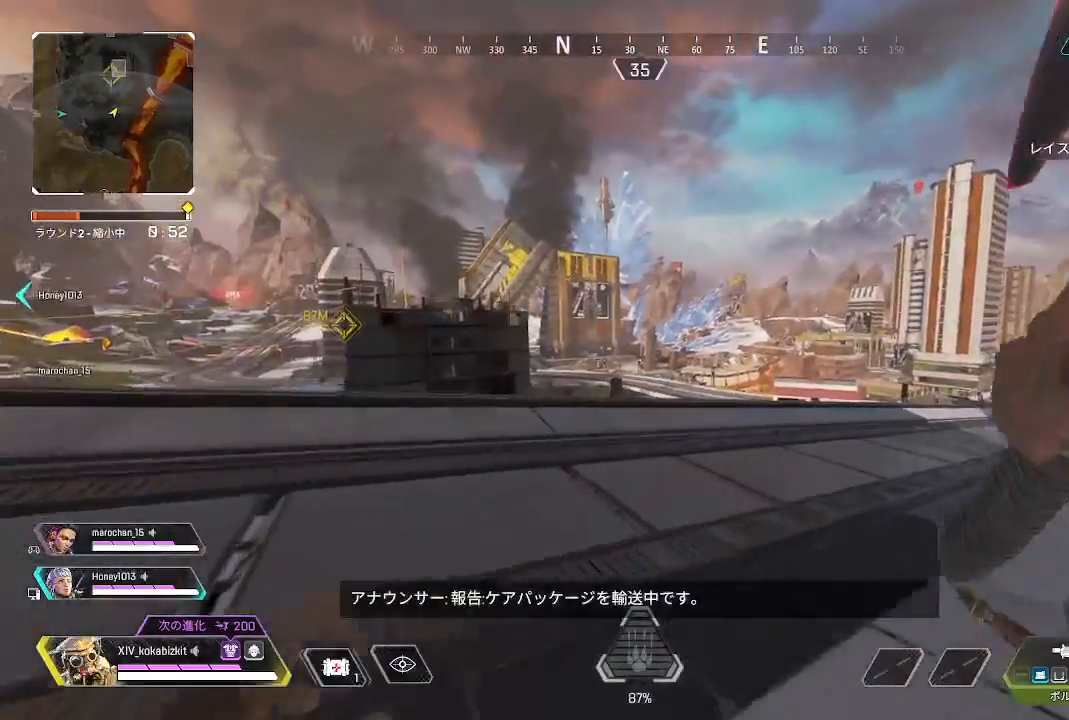
{"buttons": [], "left_stick": "up-right", "right_stick": "center", "events": [[67, "left_stick", "up-right"], [233, "right_stick", "right"], [400, "right_stick", "center"]]}
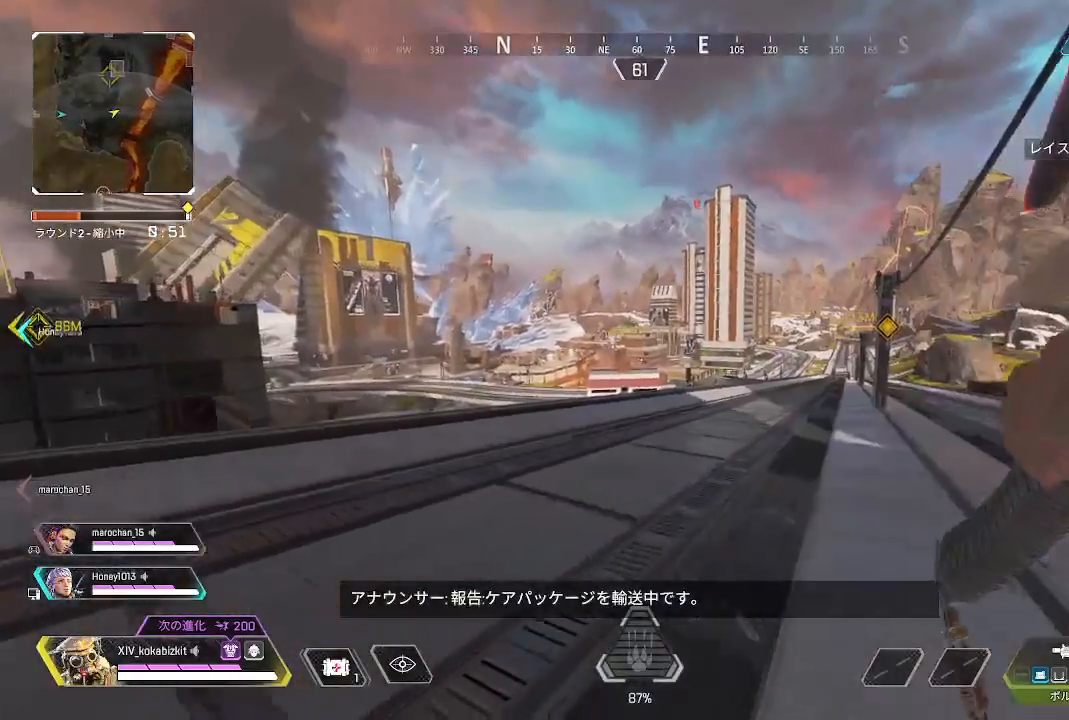
{"buttons": ["L1", "R3"], "left_stick": "up-right", "right_stick": "left", "events": [[167, "L1", "down"], [300, "right_stick", "left"], [467, "R3", "down"]]}
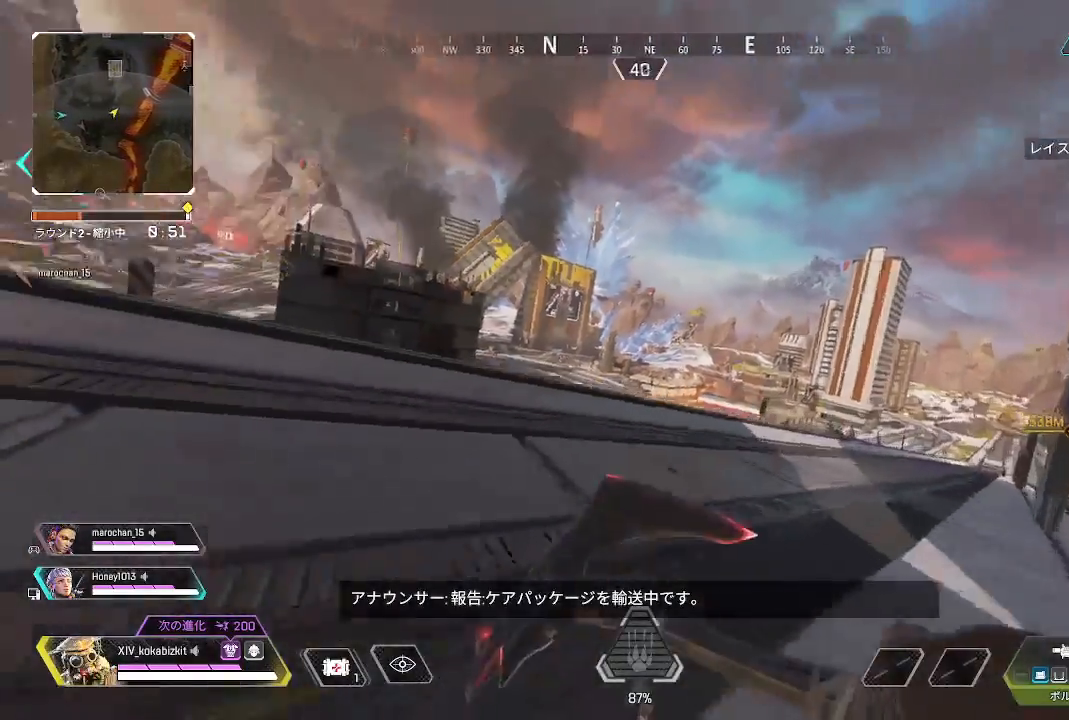
{"buttons": [], "left_stick": "up-right", "right_stick": "center", "events": [[50, "R3", "up"], [167, "L1", "up"], [167, "right_stick", "center"]]}
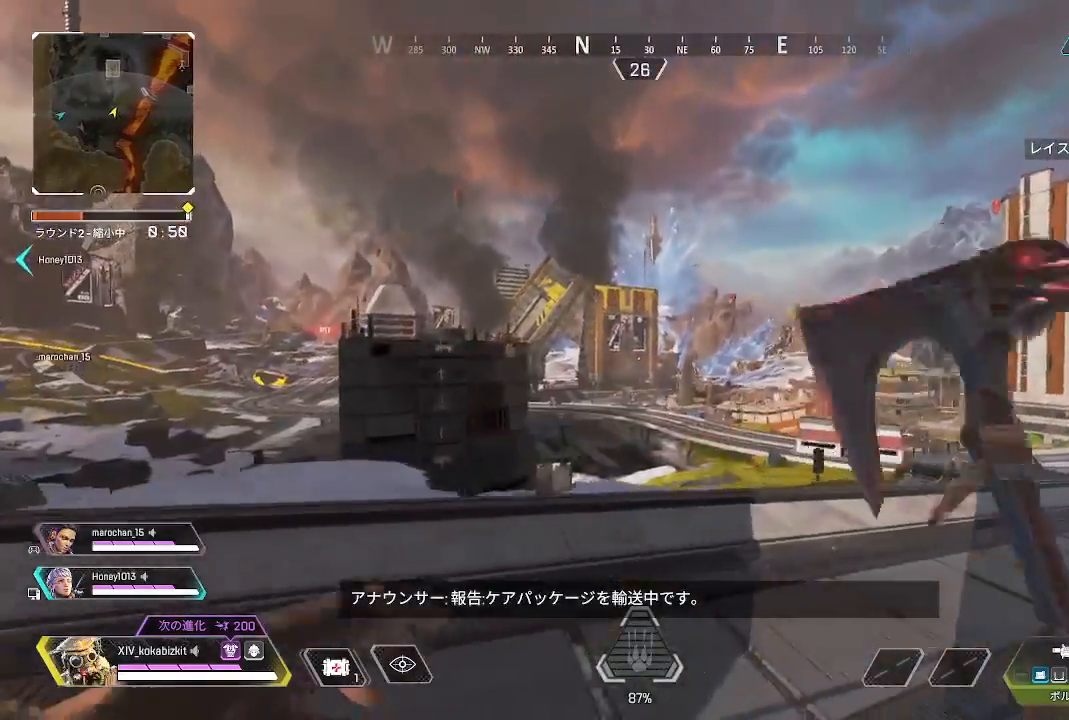
{"buttons": [], "left_stick": "up-left", "right_stick": "left", "events": [[167, "left_stick", "up"], [333, "left_stick", "up-left"], [417, "right_stick", "left"]]}
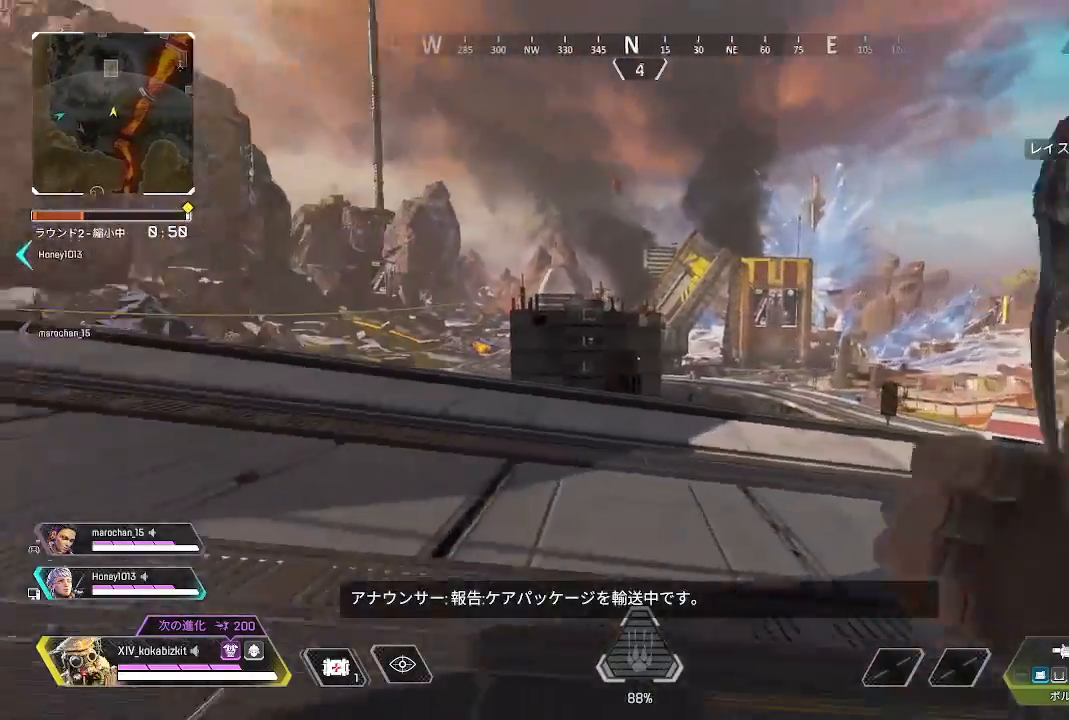
{"buttons": [], "left_stick": "up-left", "right_stick": "center", "events": [[100, "right_stick", "center"]]}
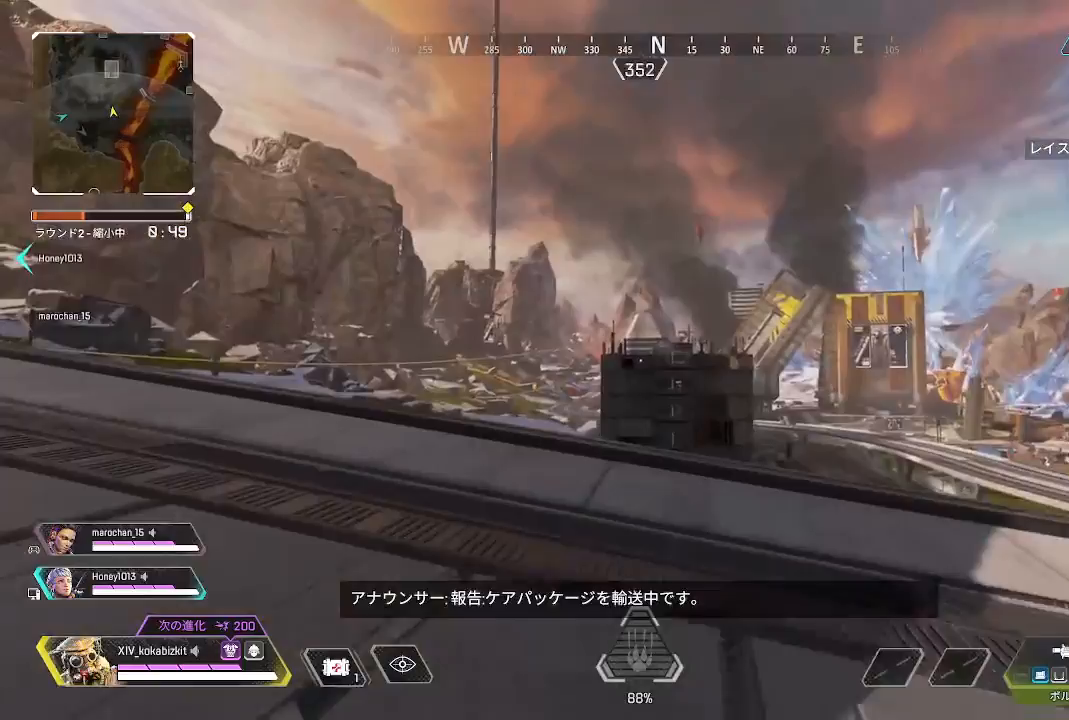
{"buttons": [], "left_stick": "up-left", "right_stick": "left", "events": [[150, "CROSS", "down"], [233, "CROSS", "up"], [350, "right_stick", "left"]]}
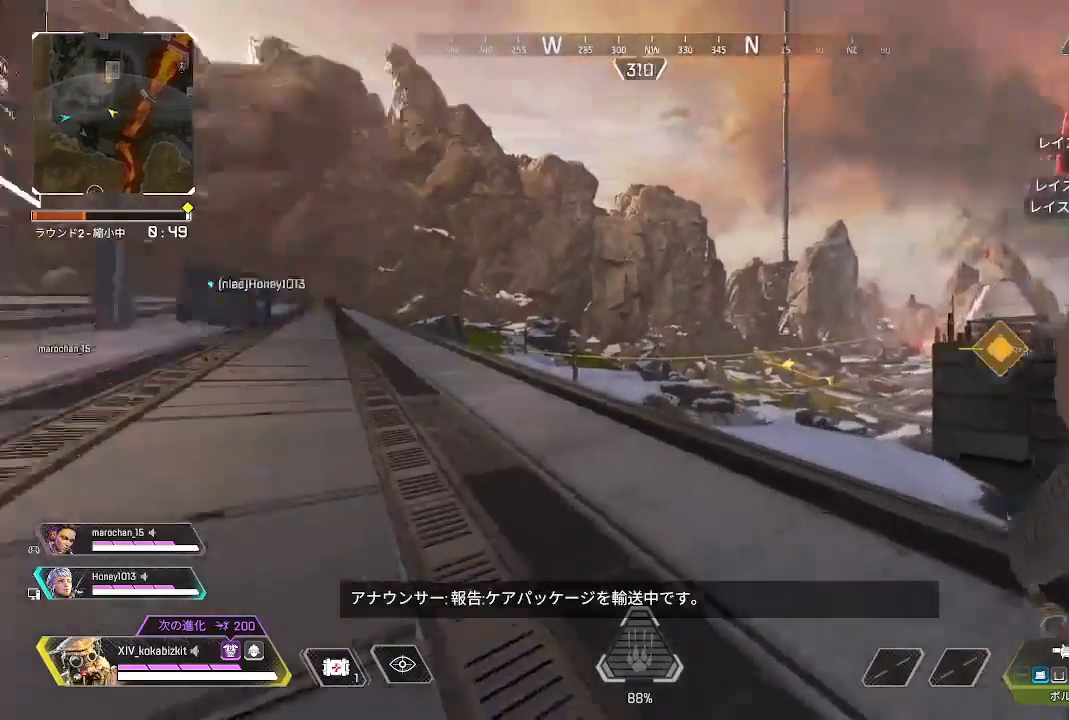
{"buttons": [], "left_stick": "up", "right_stick": "center", "events": [[17, "left_stick", "up"], [150, "right_stick", "center"]]}
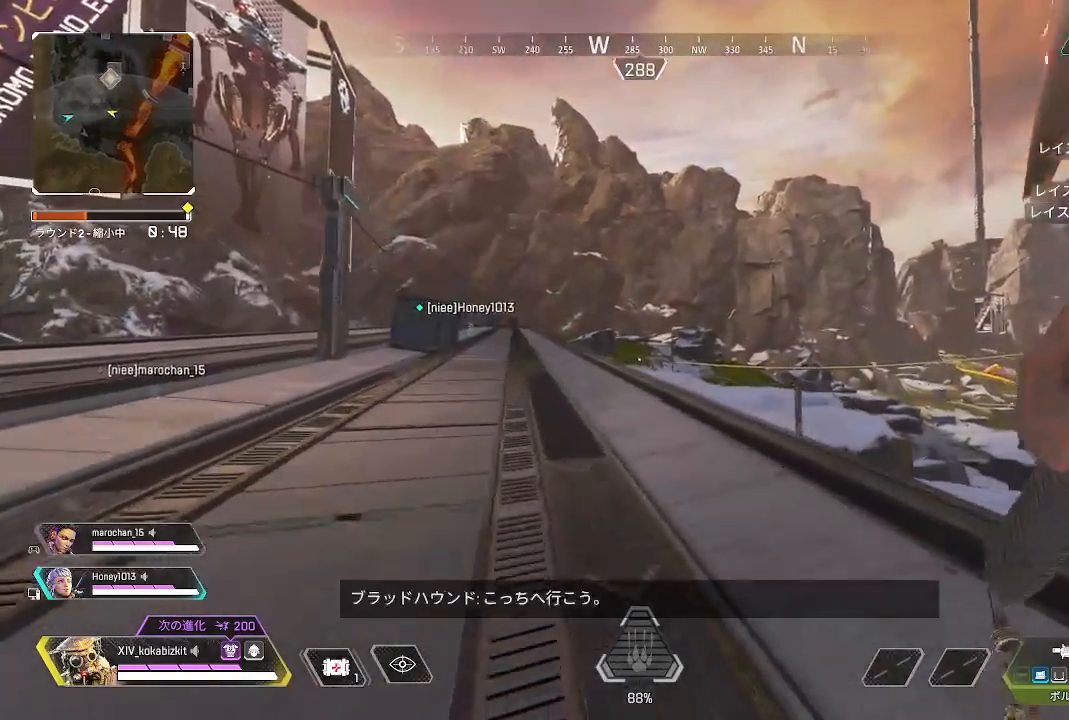
{"buttons": [], "left_stick": "up", "right_stick": "center", "events": [[300, "right_stick", "down-right"], [417, "right_stick", "center"]]}
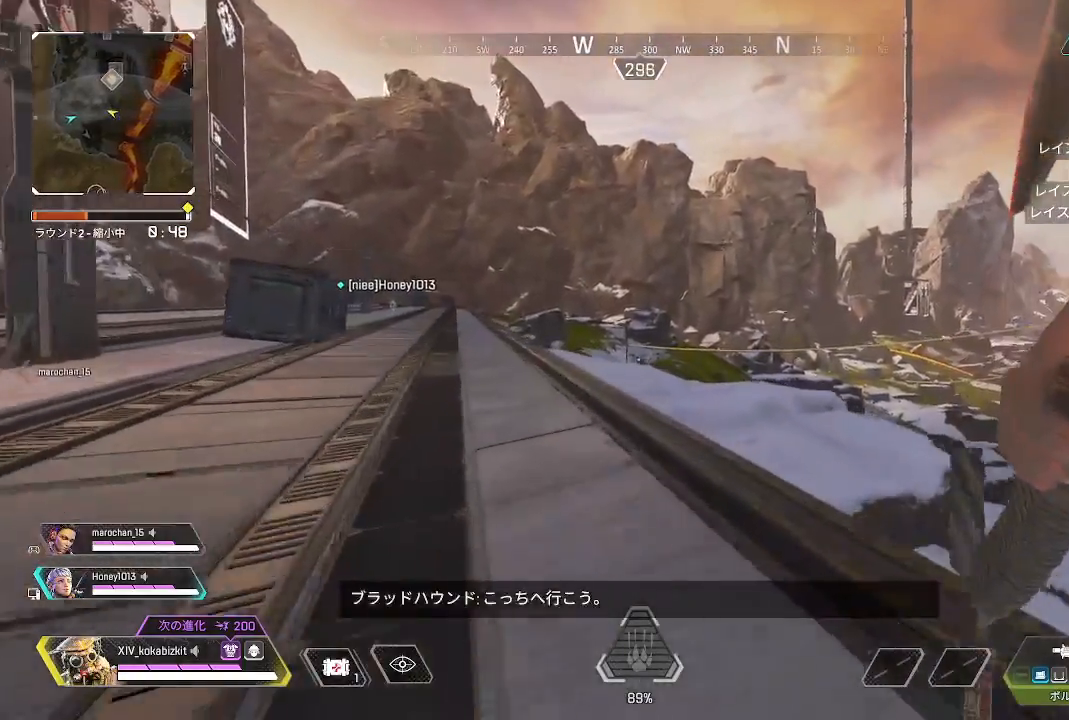
{"buttons": [], "left_stick": "up", "right_stick": "center", "events": []}
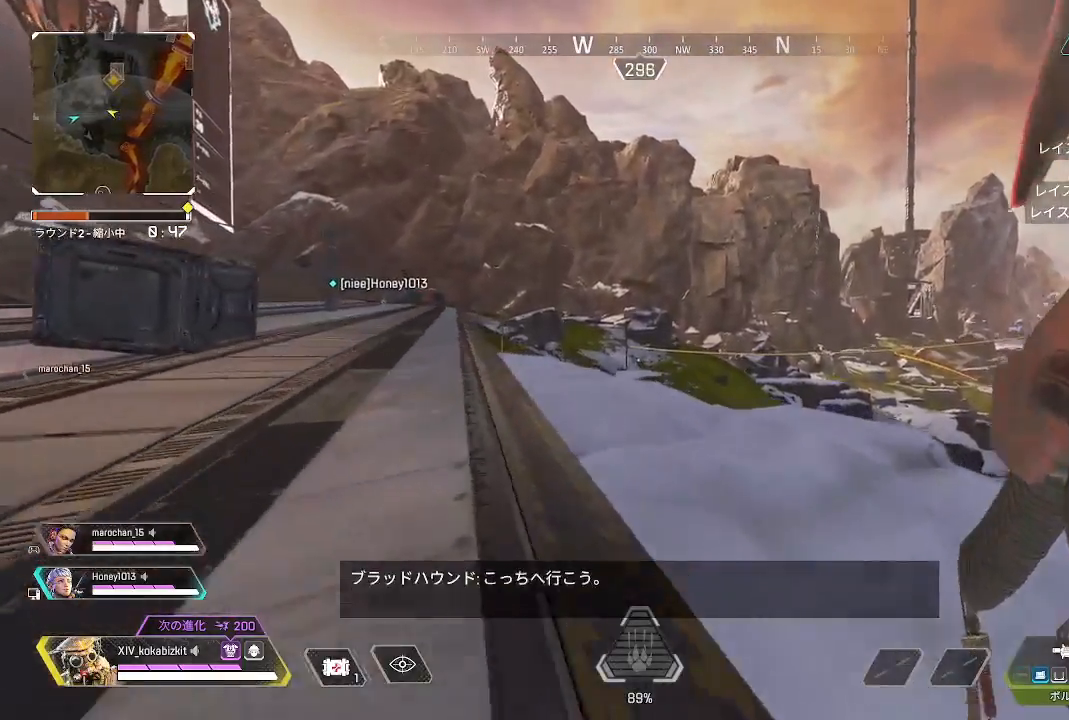
{"buttons": [], "left_stick": "up", "right_stick": "center", "events": []}
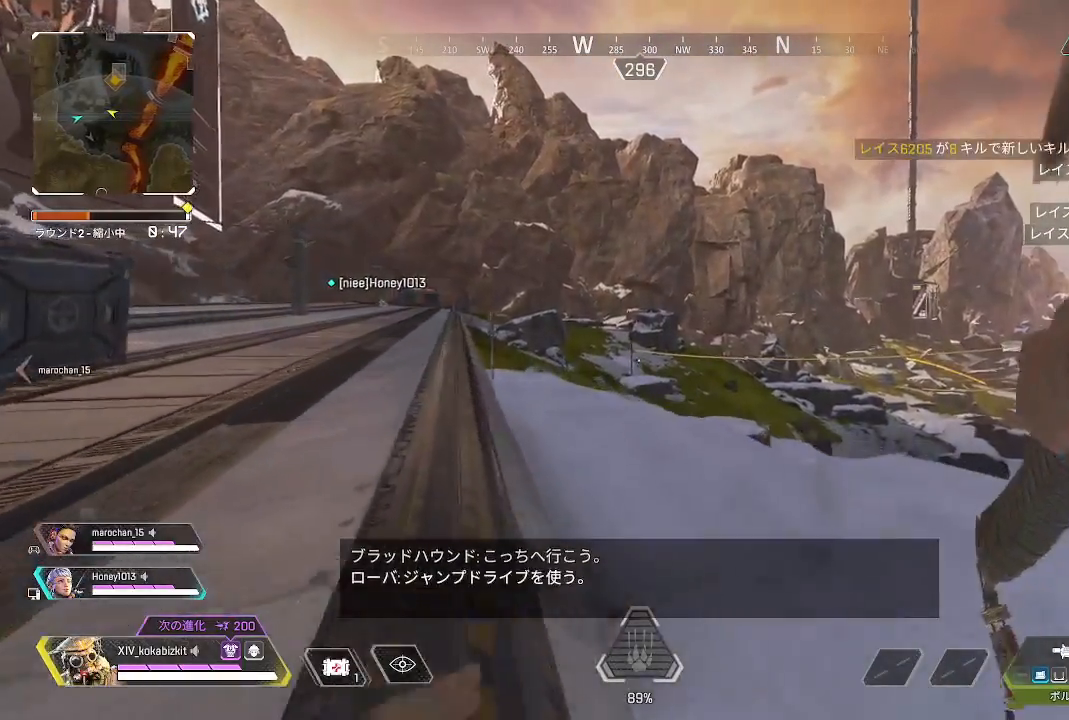
{"buttons": [], "left_stick": "up", "right_stick": "center", "events": []}
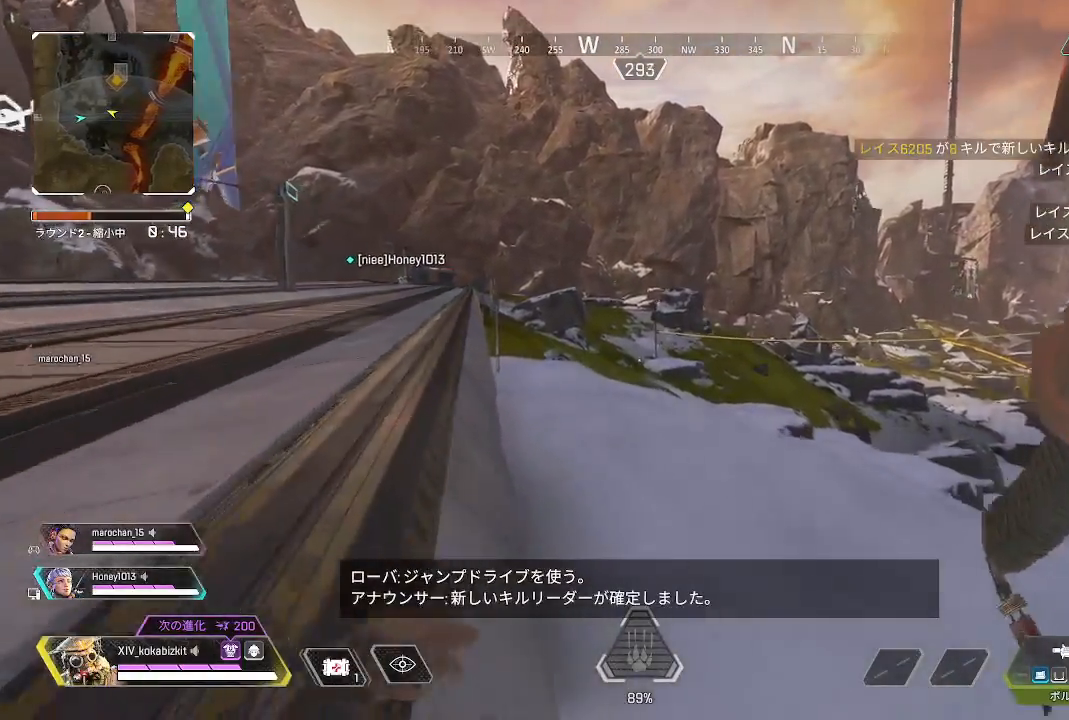
{"buttons": [], "left_stick": "up", "right_stick": "center", "events": []}
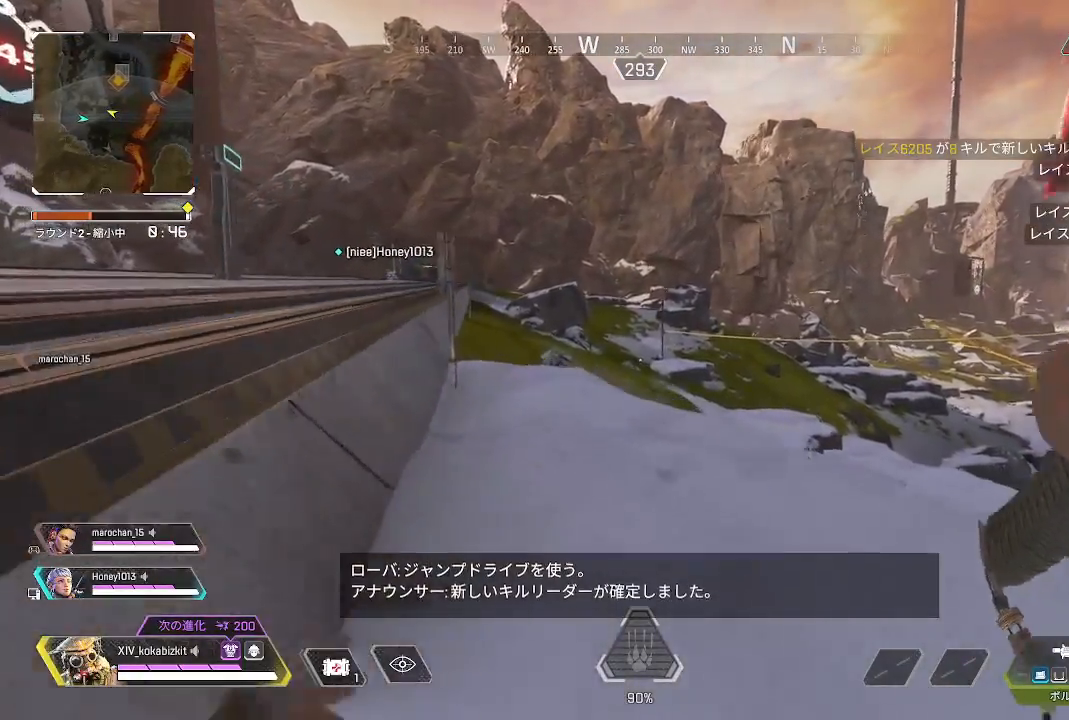
{"buttons": [], "left_stick": "up", "right_stick": "center", "events": []}
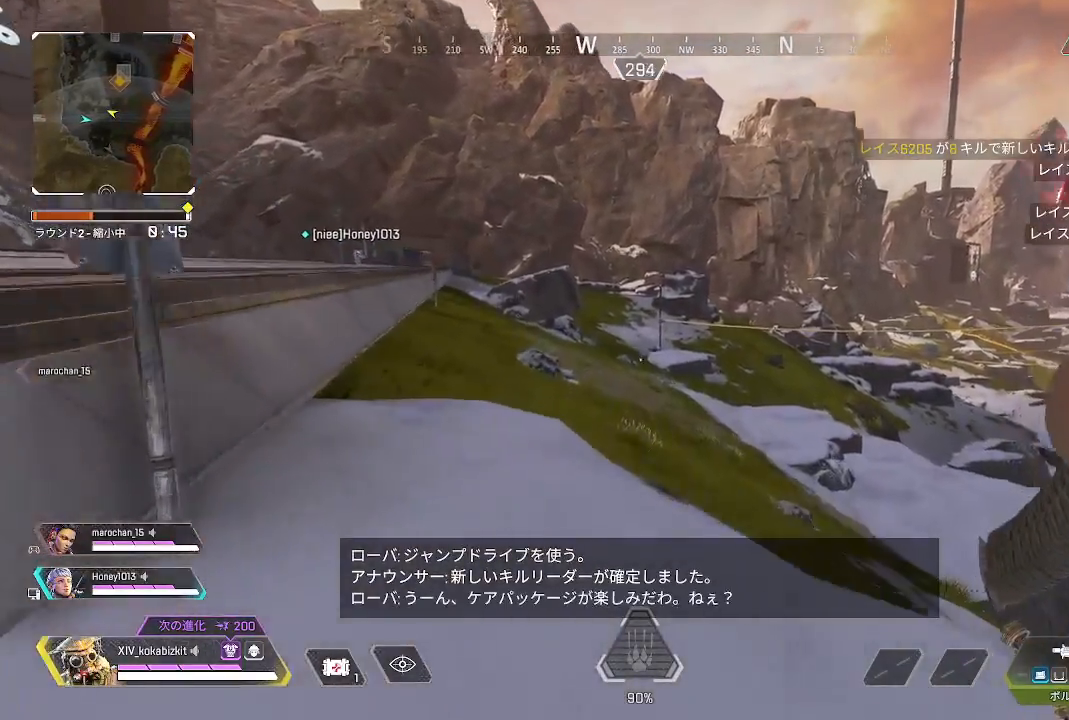
{"buttons": ["L1"], "left_stick": "up", "right_stick": "right", "events": [[133, "L1", "down"], [417, "R3", "down"], [483, "R3", "up"], [500, "right_stick", "right"]]}
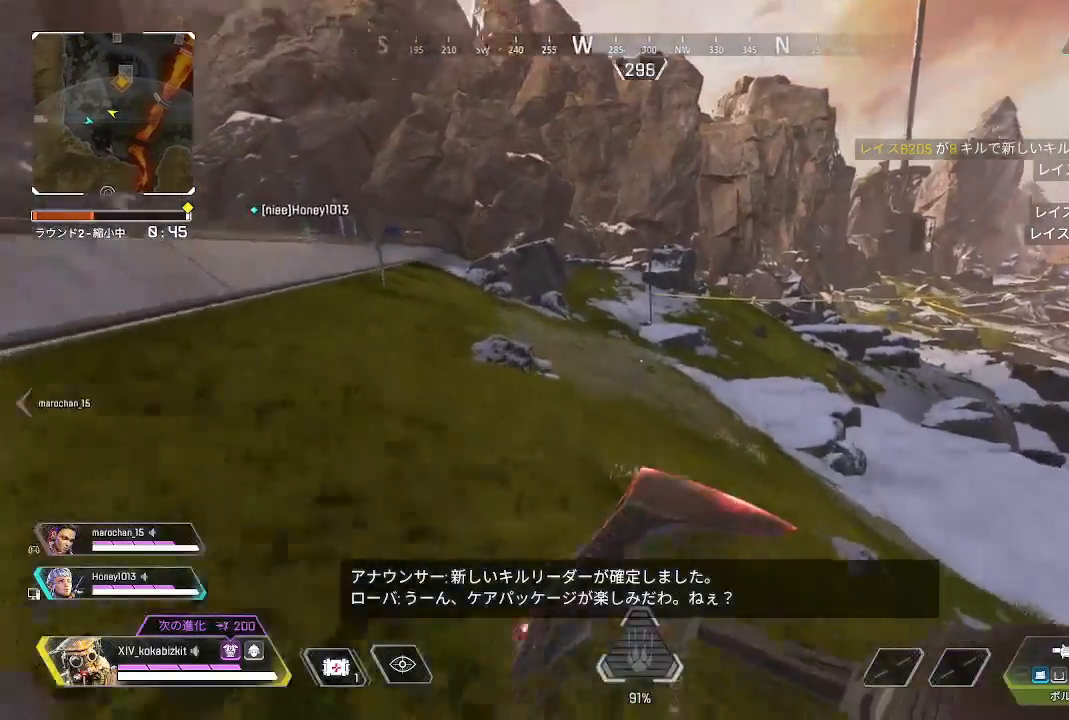
{"buttons": [], "left_stick": "up", "right_stick": "center", "events": [[133, "L1", "up"], [133, "right_stick", "center"]]}
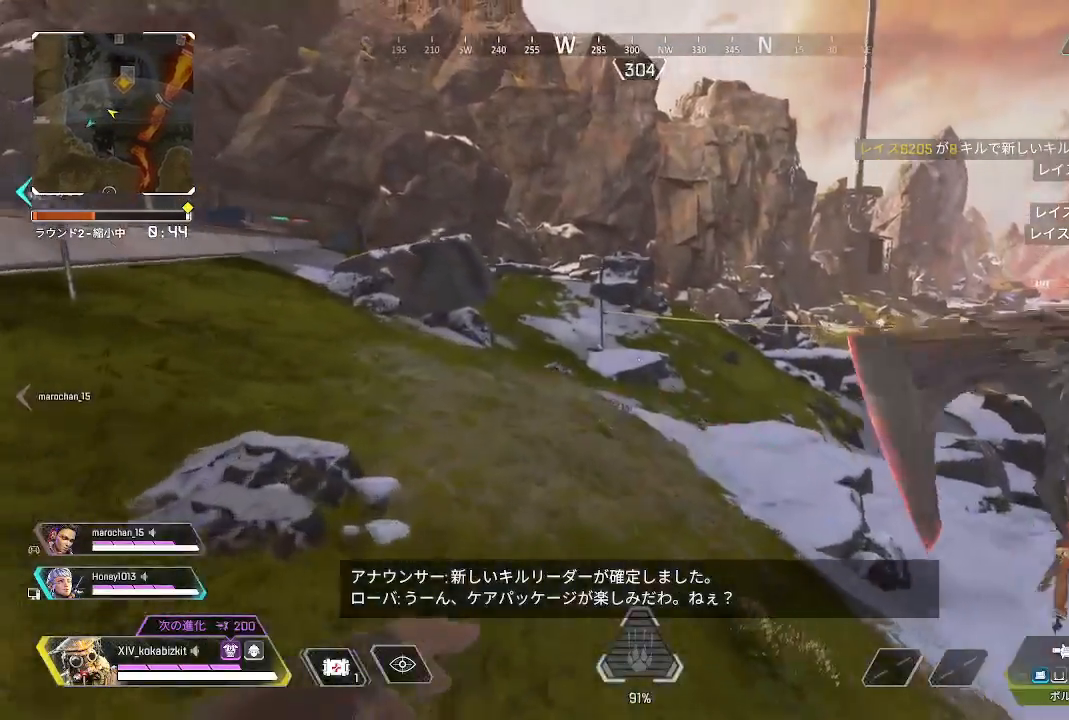
{"buttons": [], "left_stick": "up", "right_stick": "up-left", "events": [[467, "right_stick", "up-left"]]}
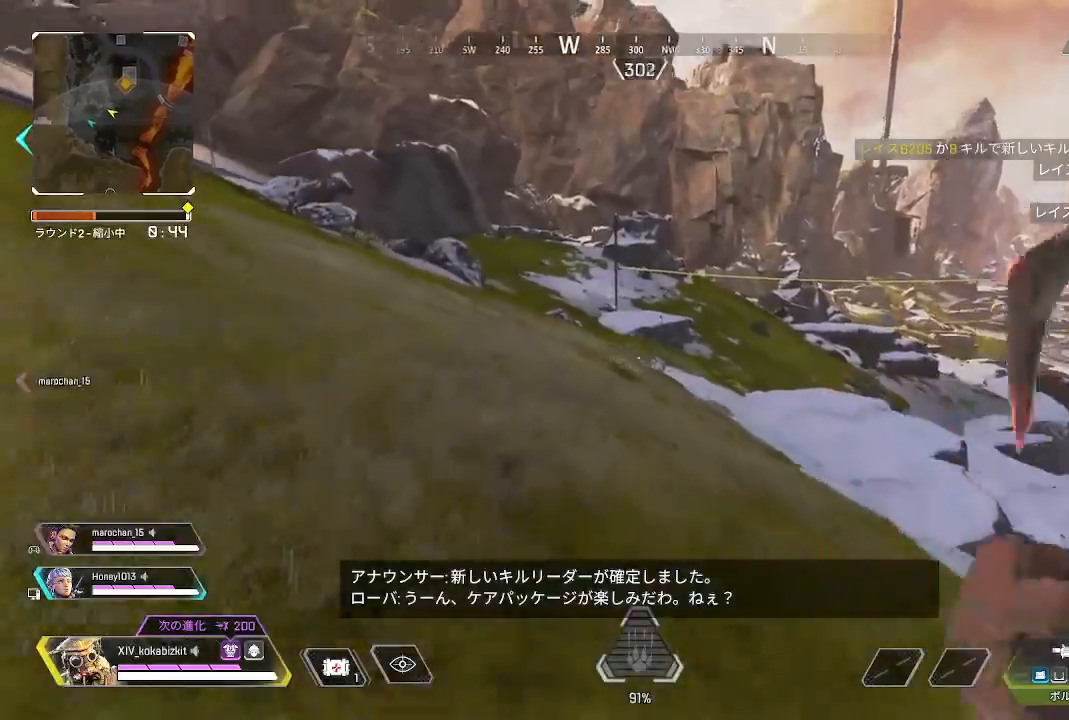
{"buttons": [], "left_stick": "up", "right_stick": "center", "events": [[100, "right_stick", "center"]]}